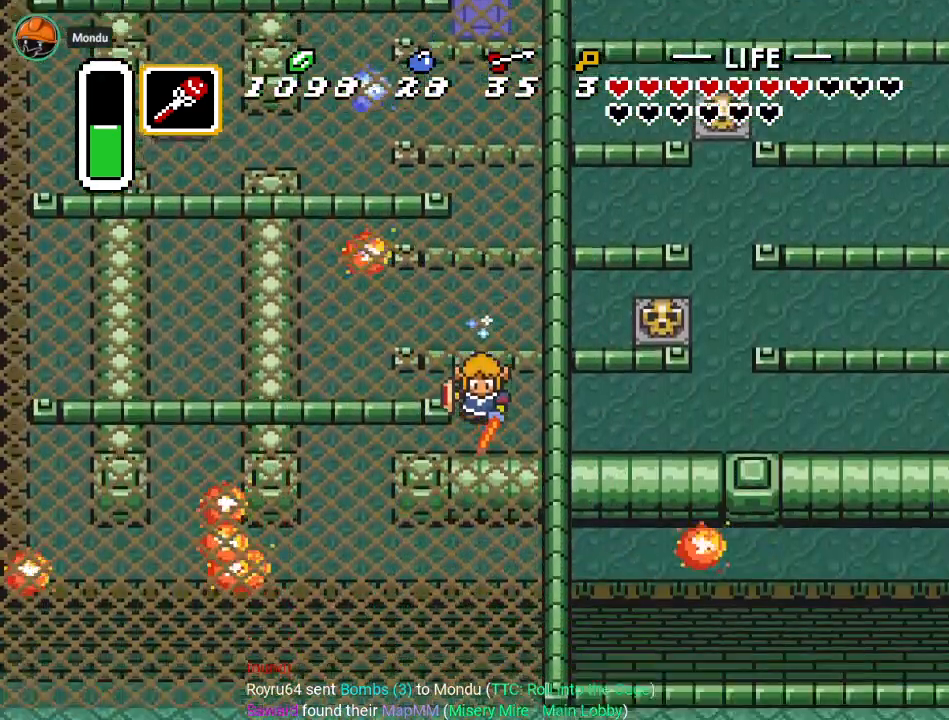
Gameplay with a controller (Nintendo layout); each line is a JSON object with the inputs held at the frame after it. "events" lists button and stick changes between this image and that frame as [ms after this image, input, new state], when the widget could be followed in between. Not read: L3 R3.
{"buttons": ["DPAD_DOWN", "DPAD_LEFT"], "events": [[250, "DPAD_LEFT", "down"], [400, "DPAD_DOWN", "down"]]}
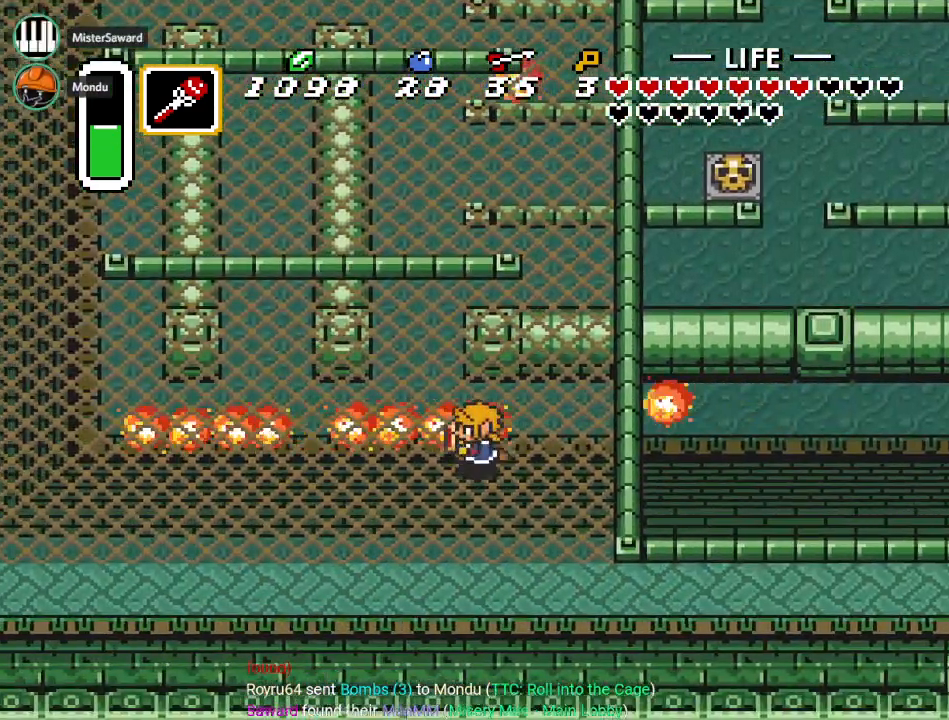
{"buttons": ["DPAD_DOWN", "DPAD_LEFT"], "events": []}
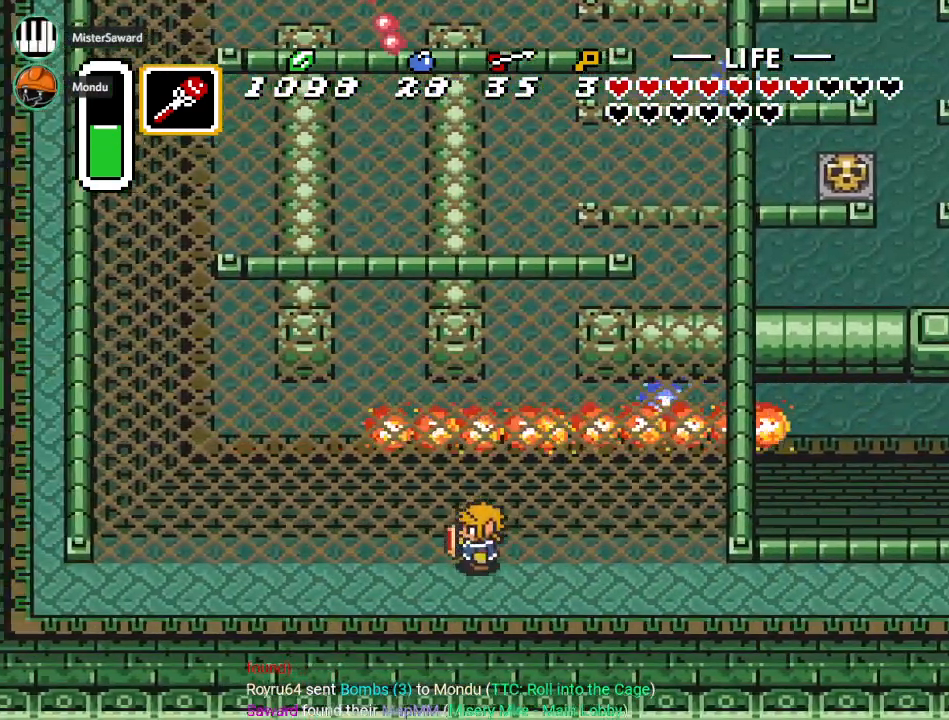
{"buttons": ["DPAD_DOWN", "DPAD_LEFT"], "events": [[150, "DPAD_DOWN", "up"], [467, "DPAD_DOWN", "down"]]}
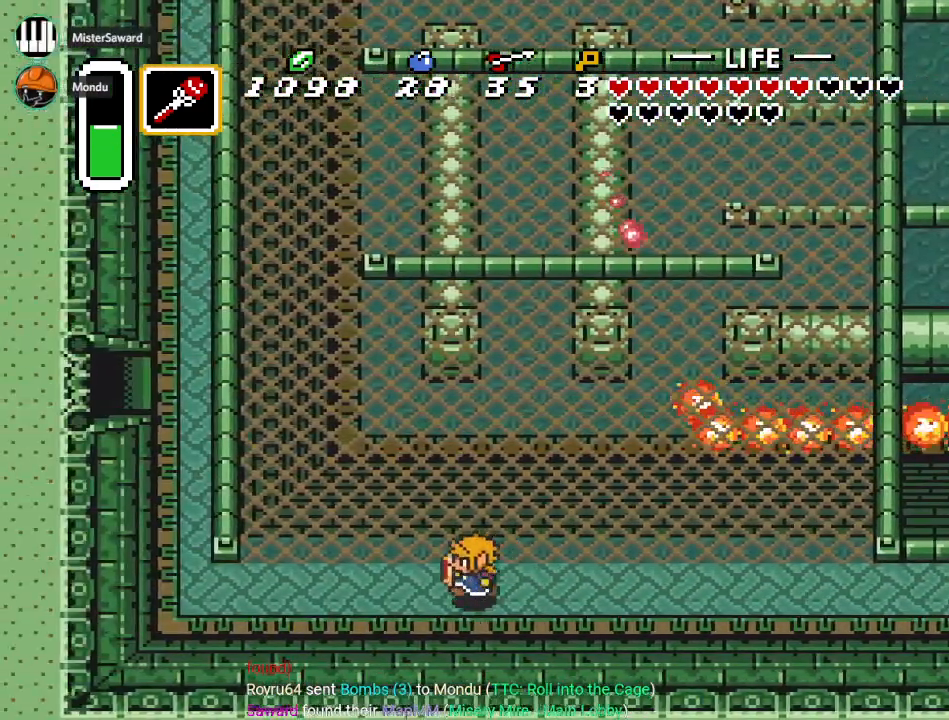
{"buttons": ["DPAD_LEFT"], "events": [[116, "DPAD_DOWN", "up"]]}
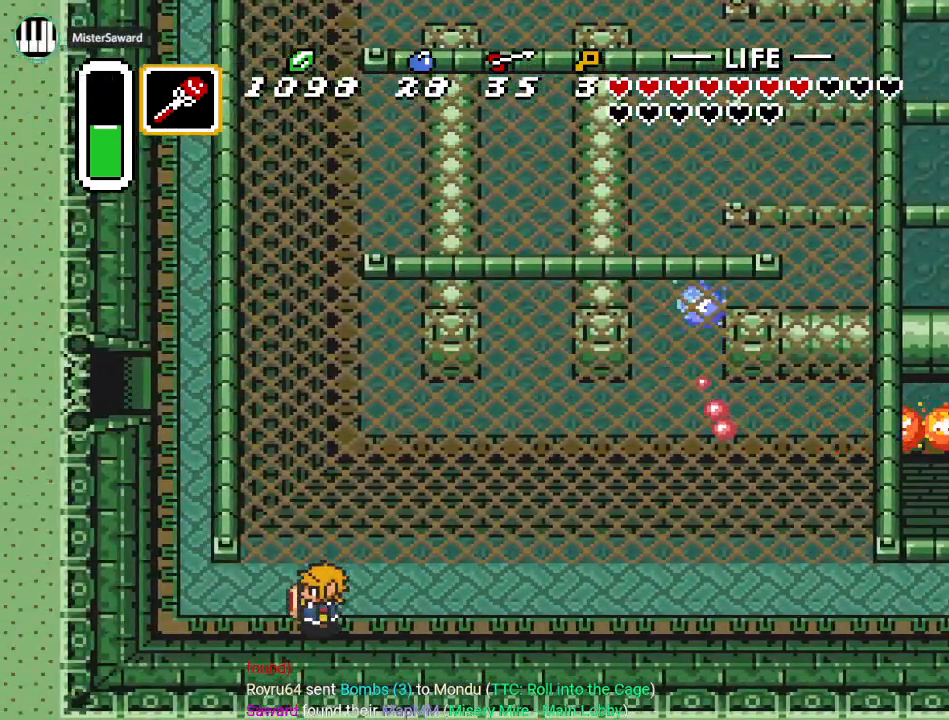
{"buttons": ["DPAD_UP"], "events": [[334, "DPAD_UP", "down"], [400, "DPAD_LEFT", "up"]]}
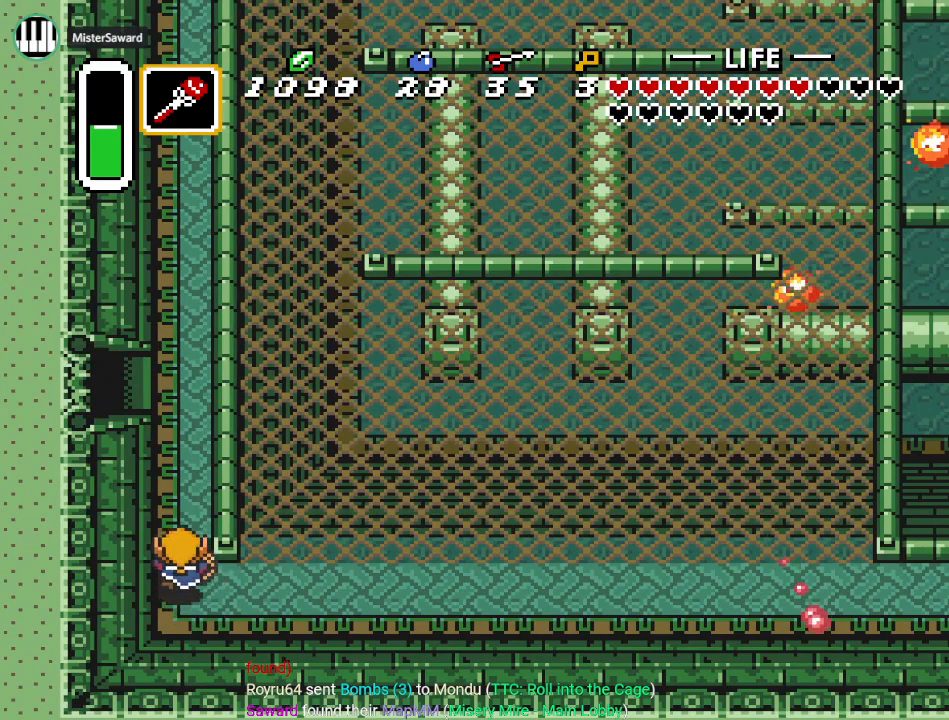
{"buttons": ["A"], "events": [[101, "A", "down"], [267, "DPAD_UP", "up"]]}
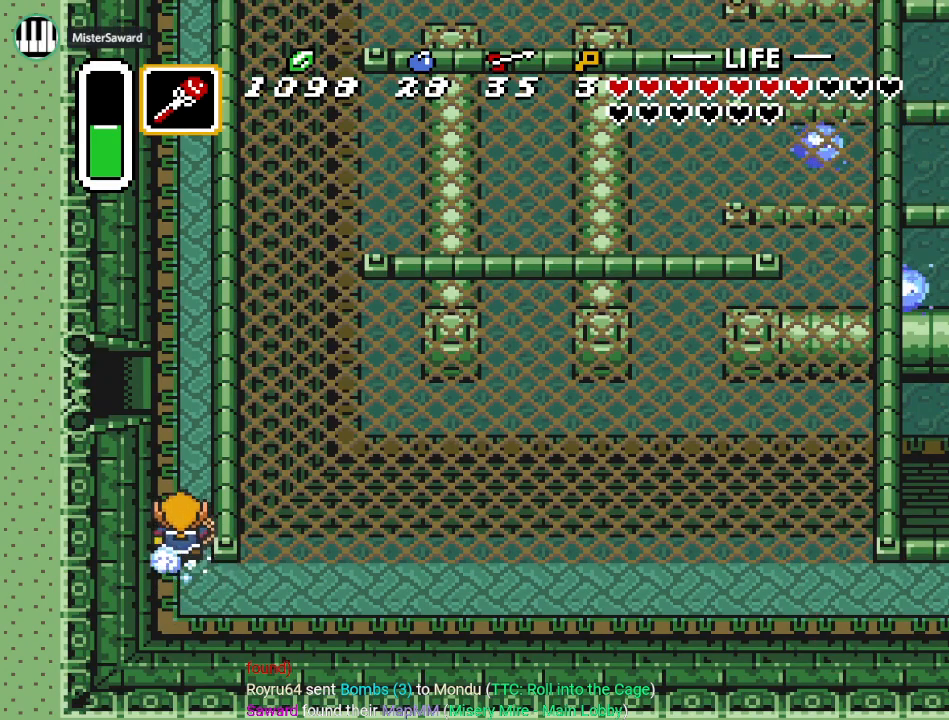
{"buttons": ["A"], "events": []}
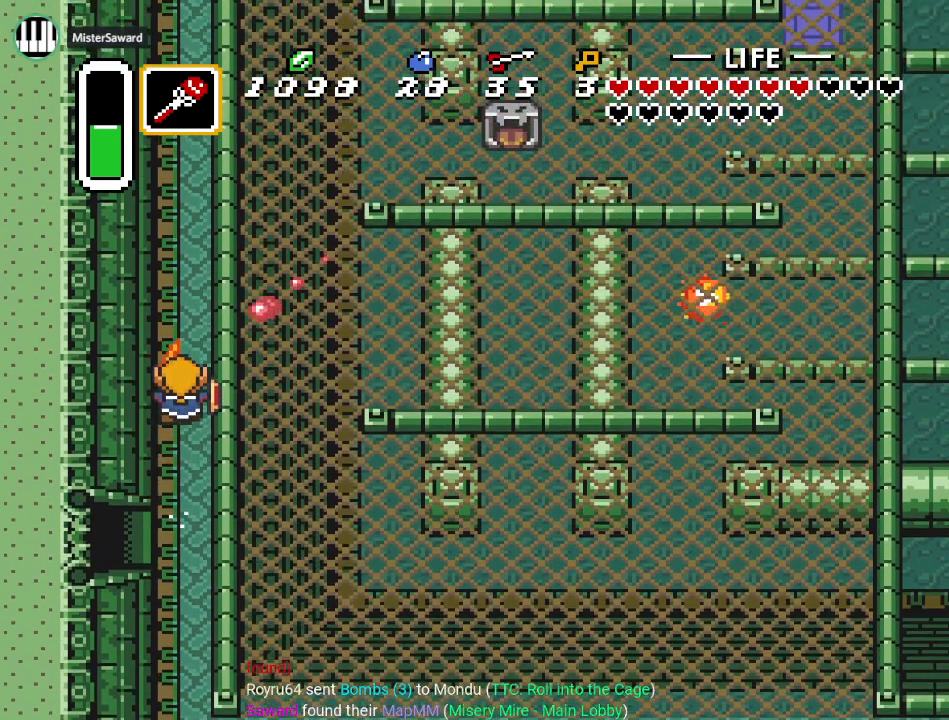
{"buttons": [], "events": [[300, "A", "up"]]}
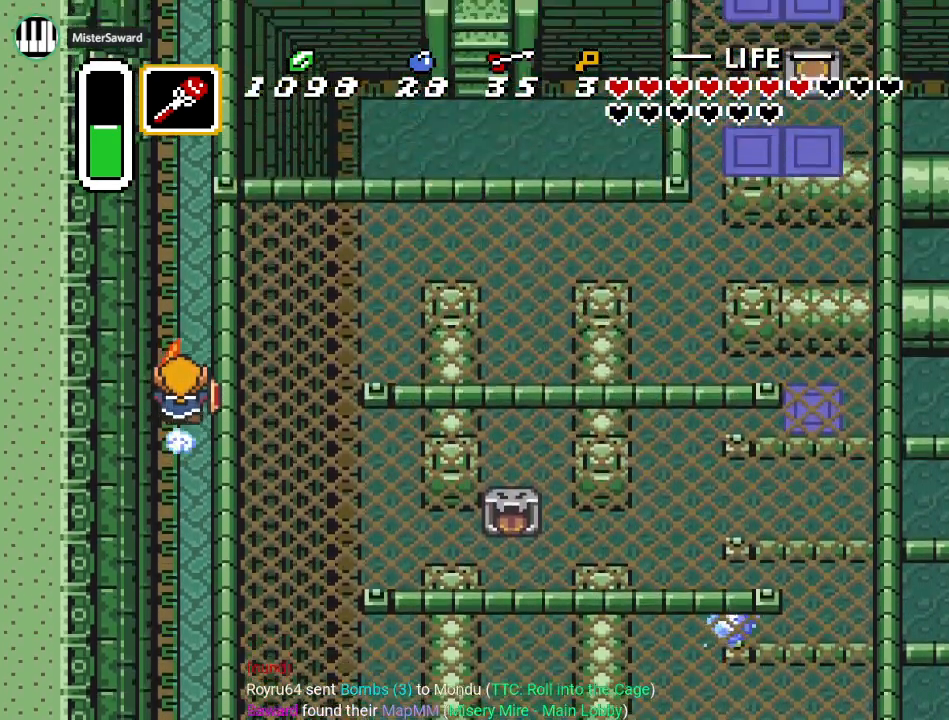
{"buttons": [], "events": []}
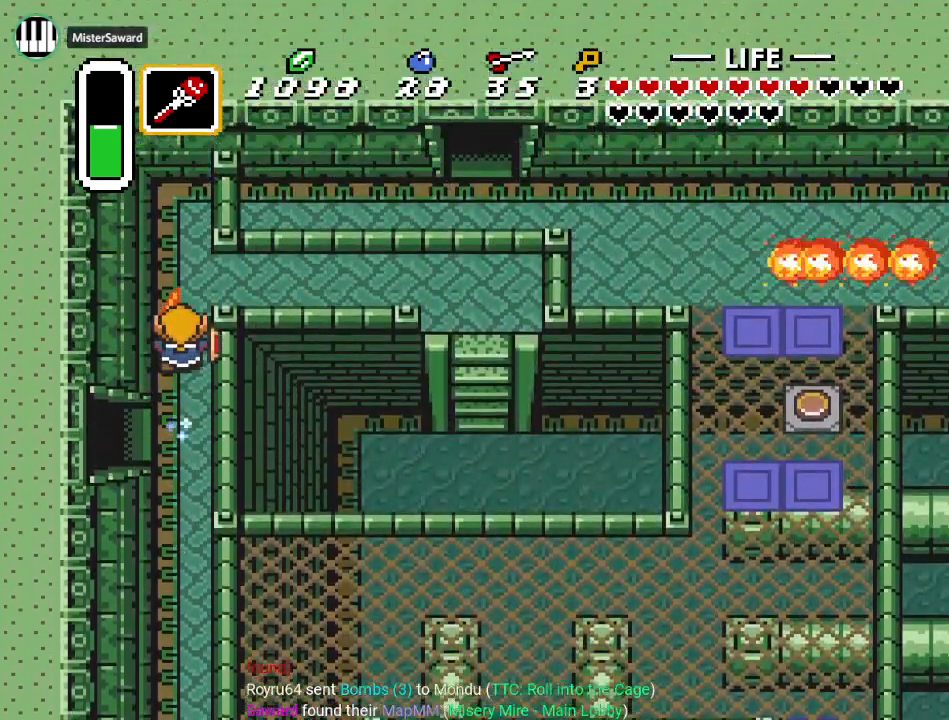
{"buttons": ["DPAD_RIGHT"], "events": [[67, "DPAD_RIGHT", "down"]]}
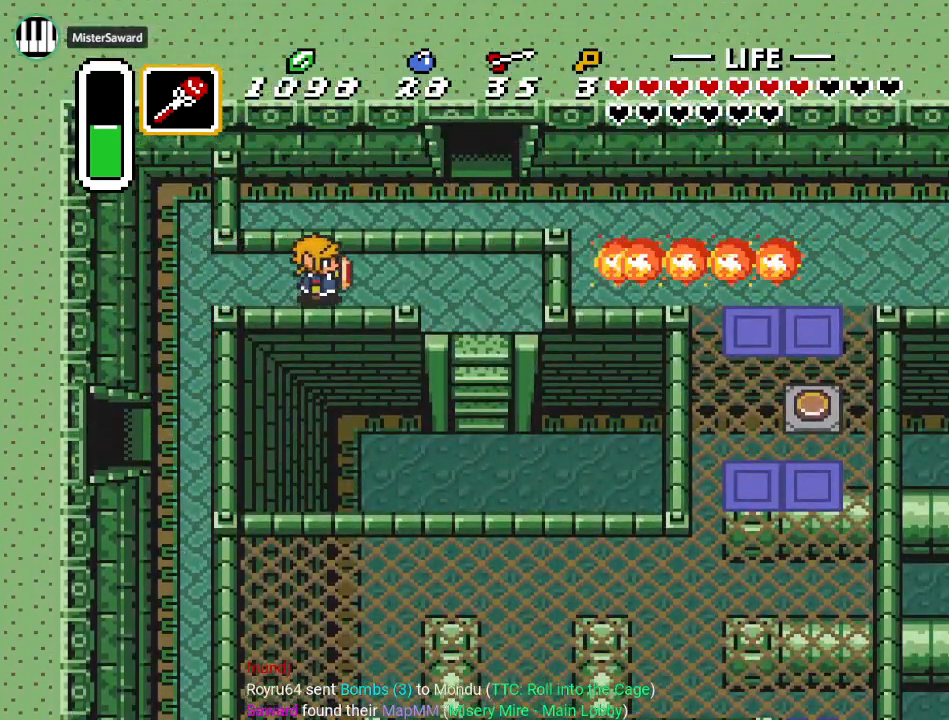
{"buttons": ["DPAD_DOWN"], "events": [[150, "DPAD_DOWN", "down"], [367, "DPAD_DOWN", "up"], [434, "DPAD_DOWN", "down"], [484, "DPAD_RIGHT", "up"]]}
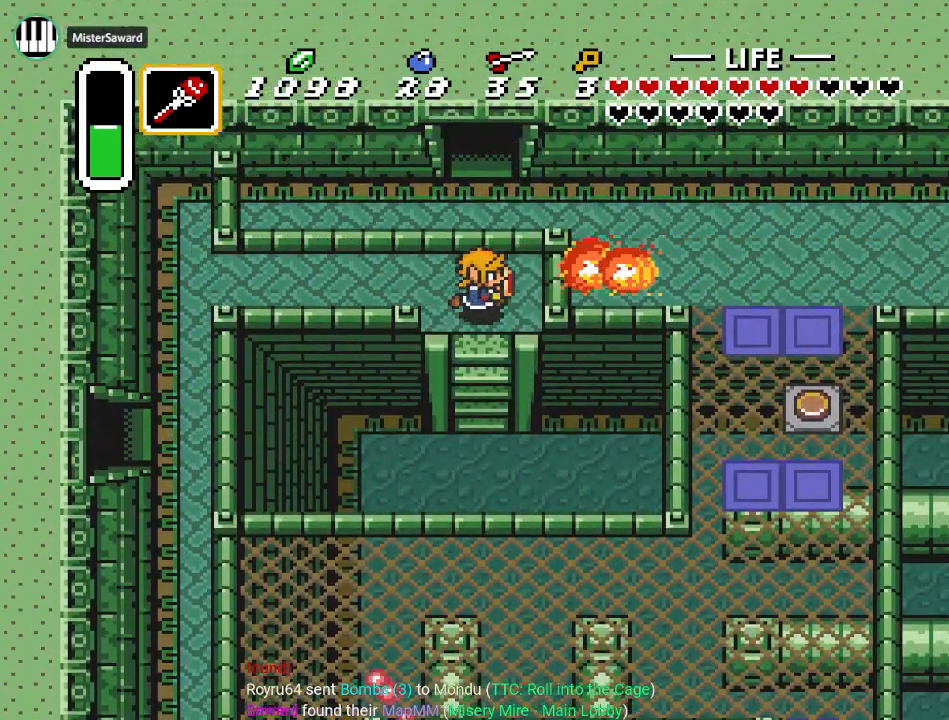
{"buttons": ["DPAD_DOWN"], "events": []}
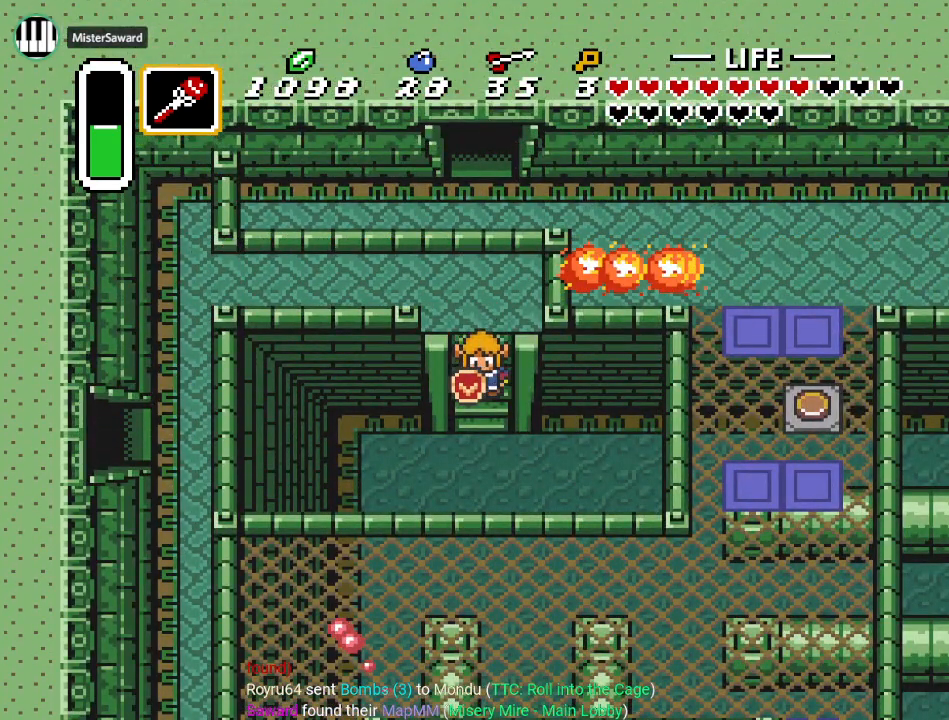
{"buttons": ["DPAD_DOWN", "DPAD_RIGHT"], "events": [[200, "DPAD_RIGHT", "down"]]}
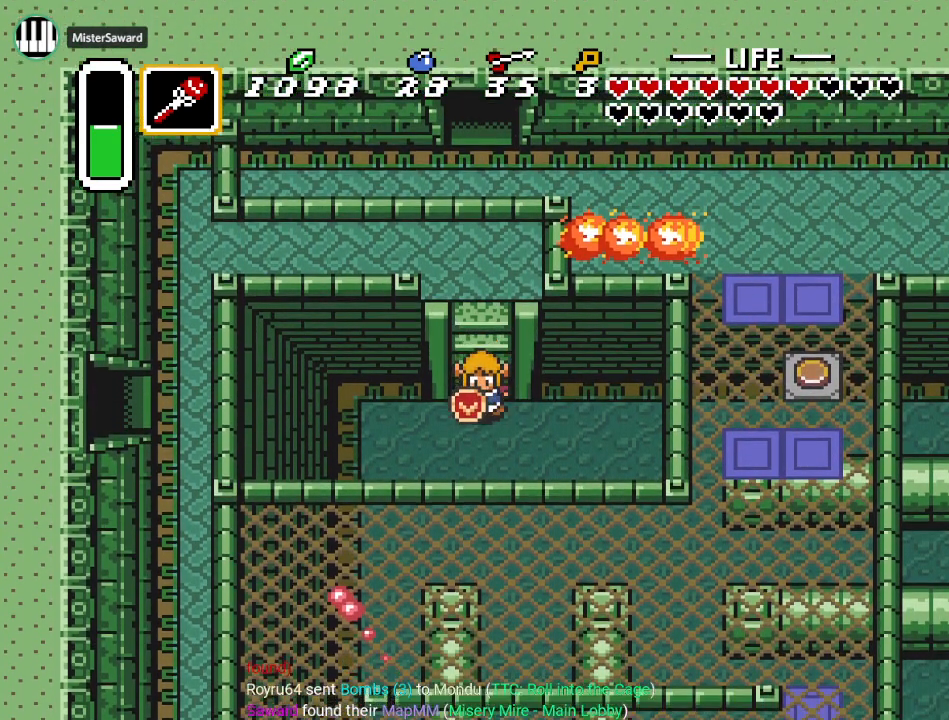
{"buttons": ["DPAD_DOWN", "DPAD_RIGHT"], "events": []}
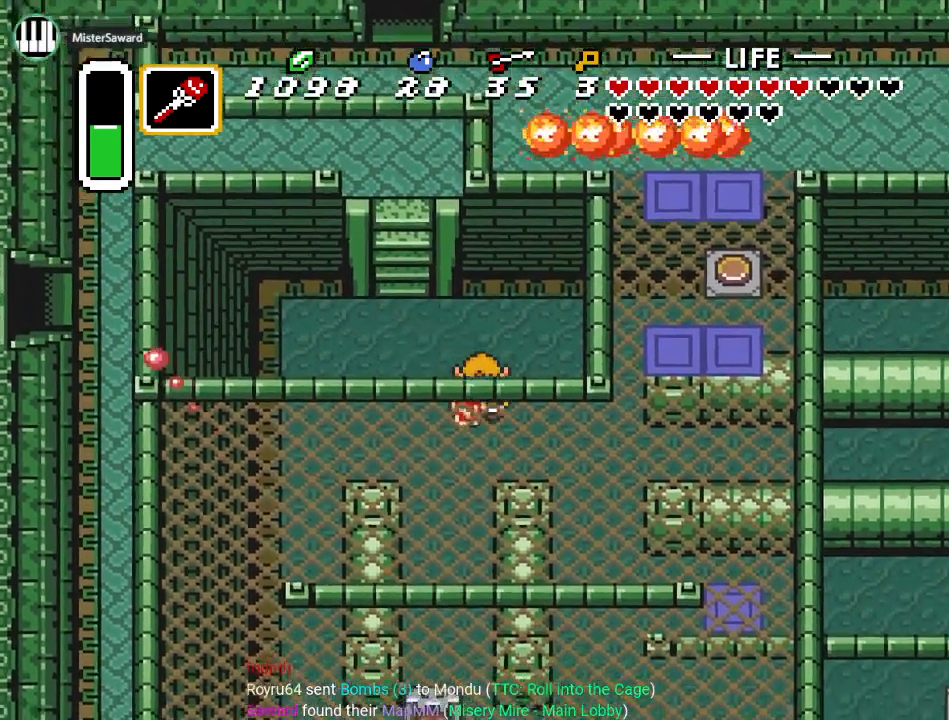
{"buttons": ["A", "DPAD_DOWN"], "events": [[484, "A", "down"], [484, "DPAD_RIGHT", "up"]]}
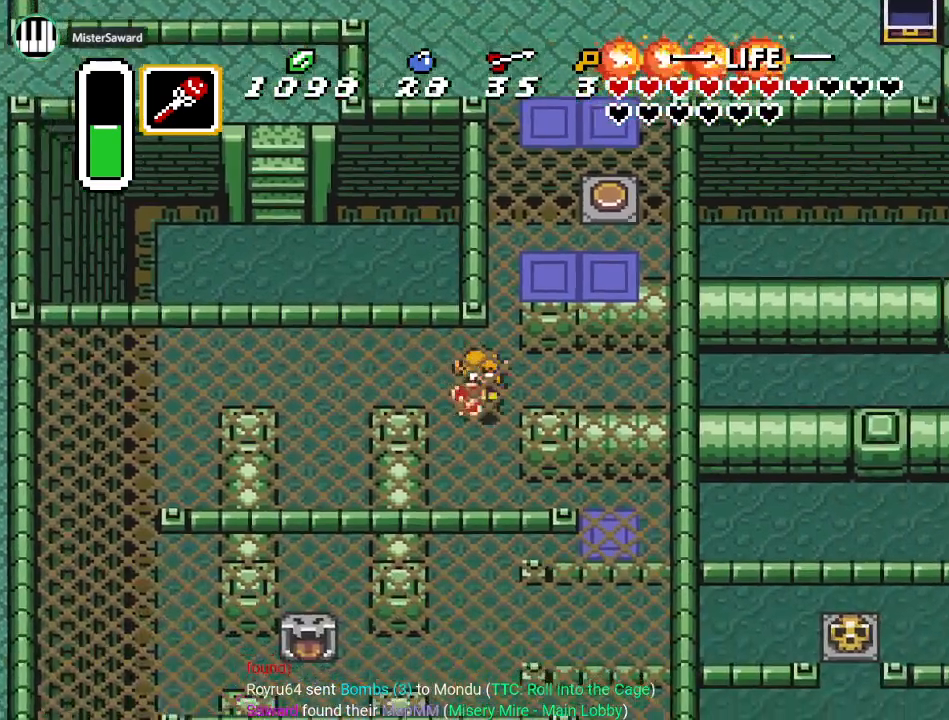
{"buttons": ["A"], "events": [[300, "DPAD_DOWN", "up"]]}
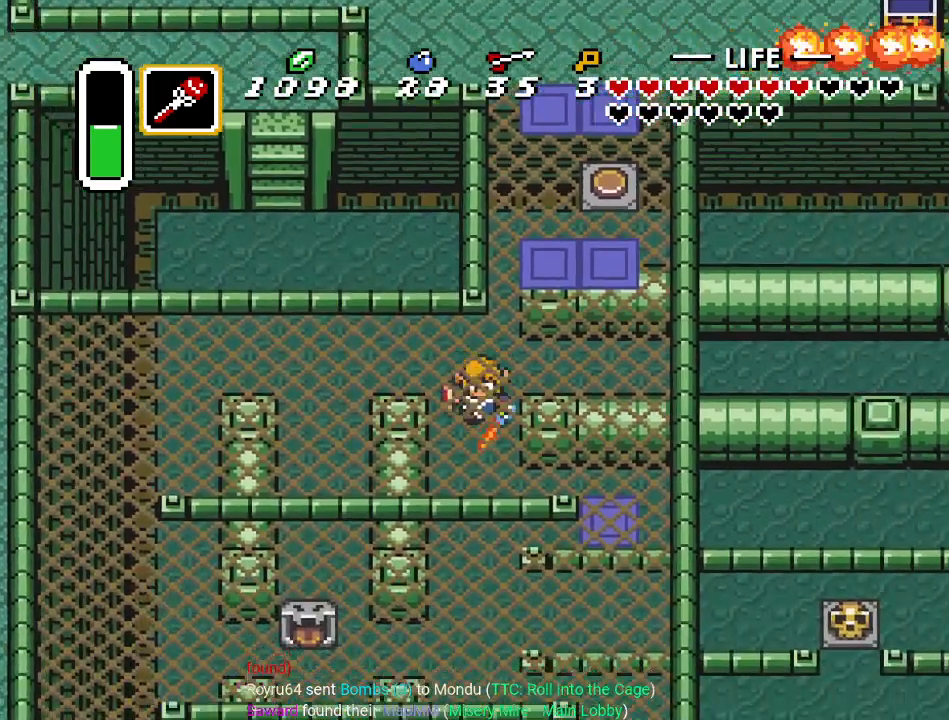
{"buttons": [], "events": [[334, "A", "up"]]}
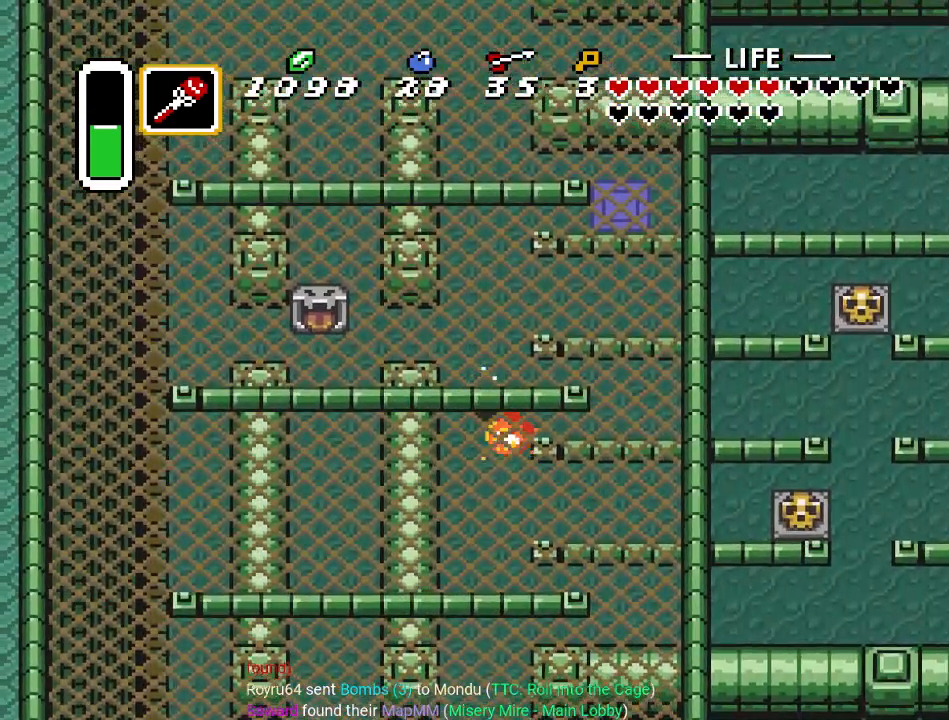
{"buttons": ["DPAD_DOWN"], "events": [[300, "DPAD_DOWN", "down"]]}
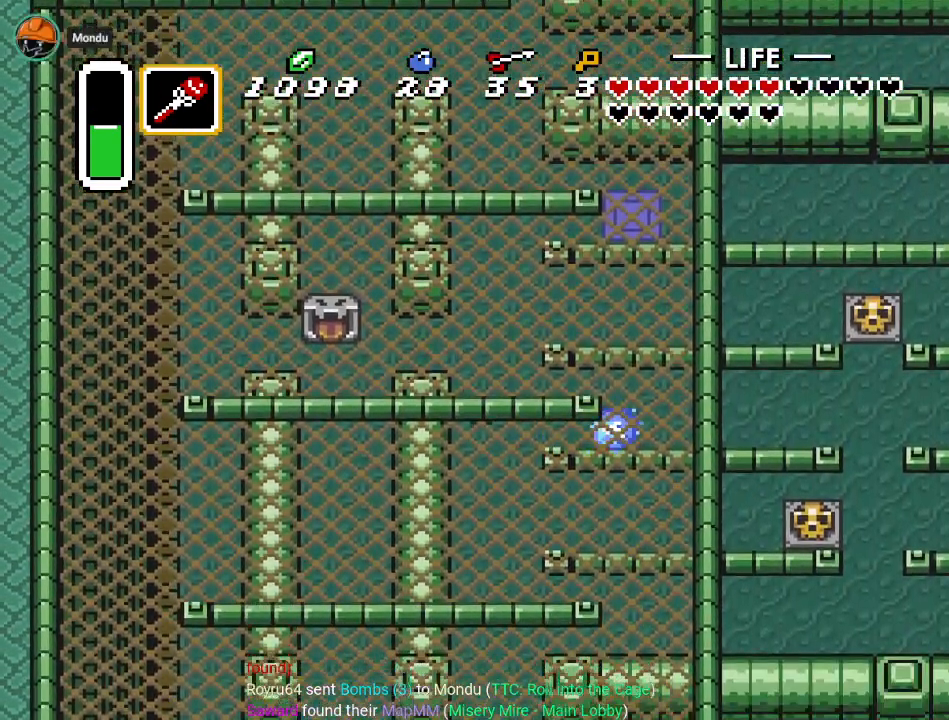
{"buttons": ["DPAD_DOWN"], "events": []}
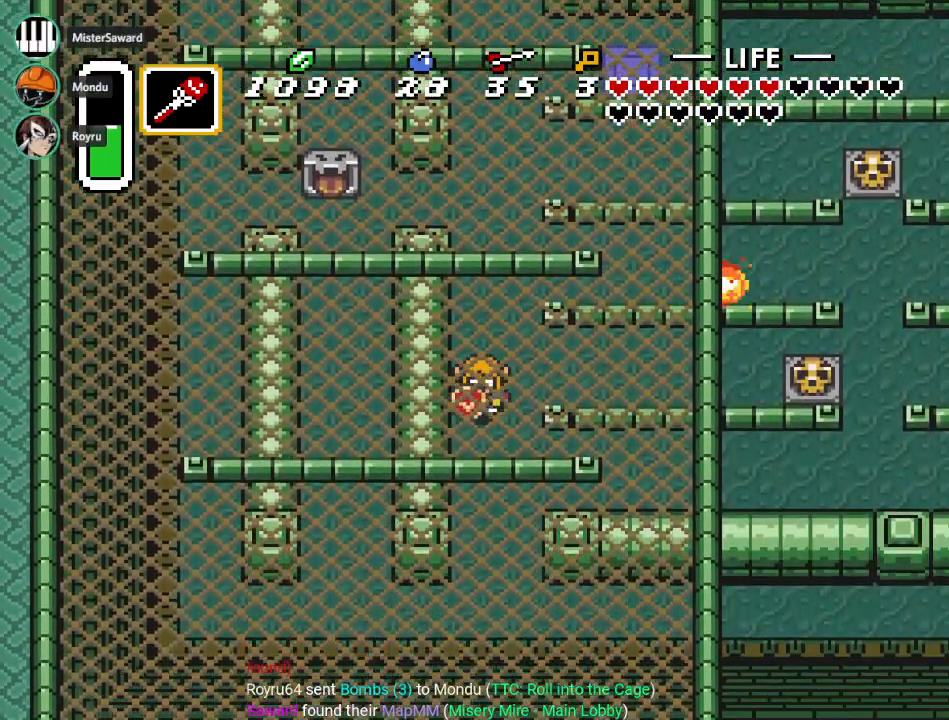
{"buttons": ["DPAD_DOWN"], "events": []}
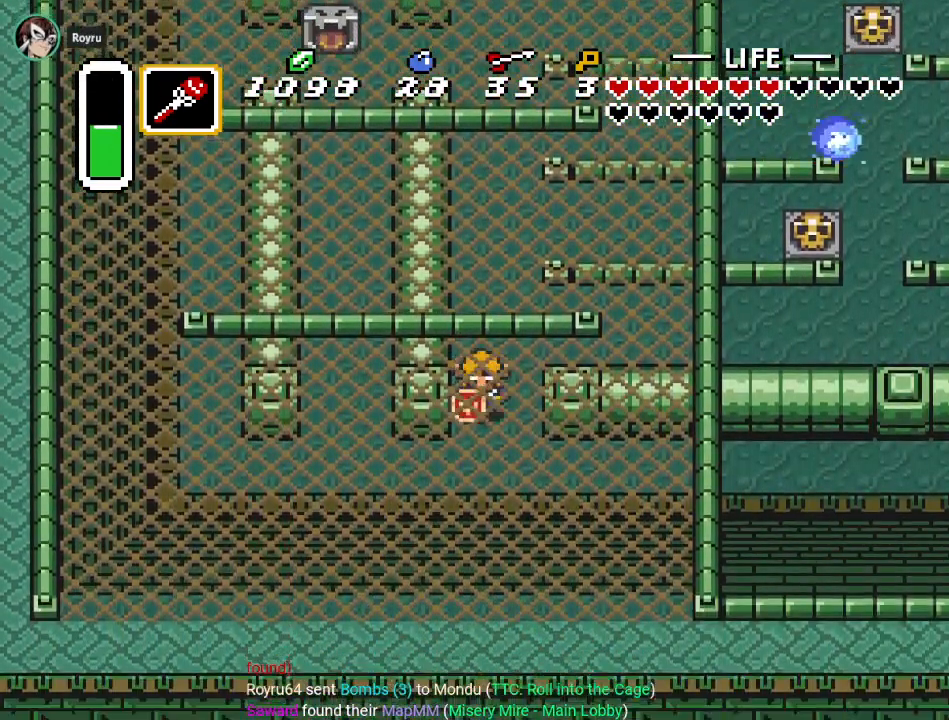
{"buttons": ["A", "DPAD_RIGHT"], "events": [[167, "DPAD_RIGHT", "down"], [300, "DPAD_DOWN", "up"], [367, "A", "down"]]}
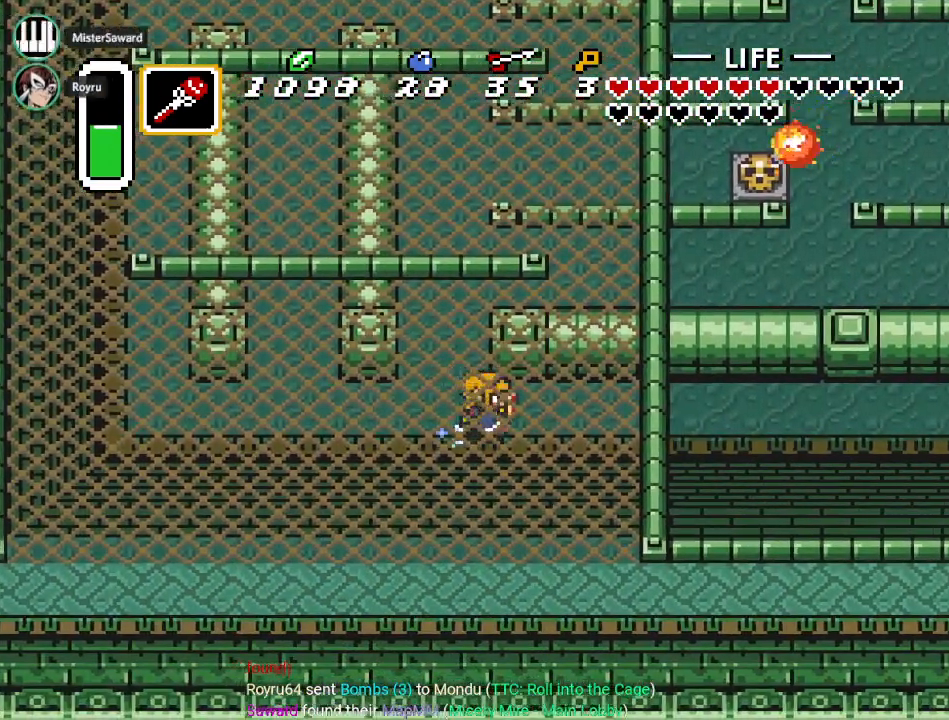
{"buttons": ["A"], "events": [[151, "DPAD_RIGHT", "up"]]}
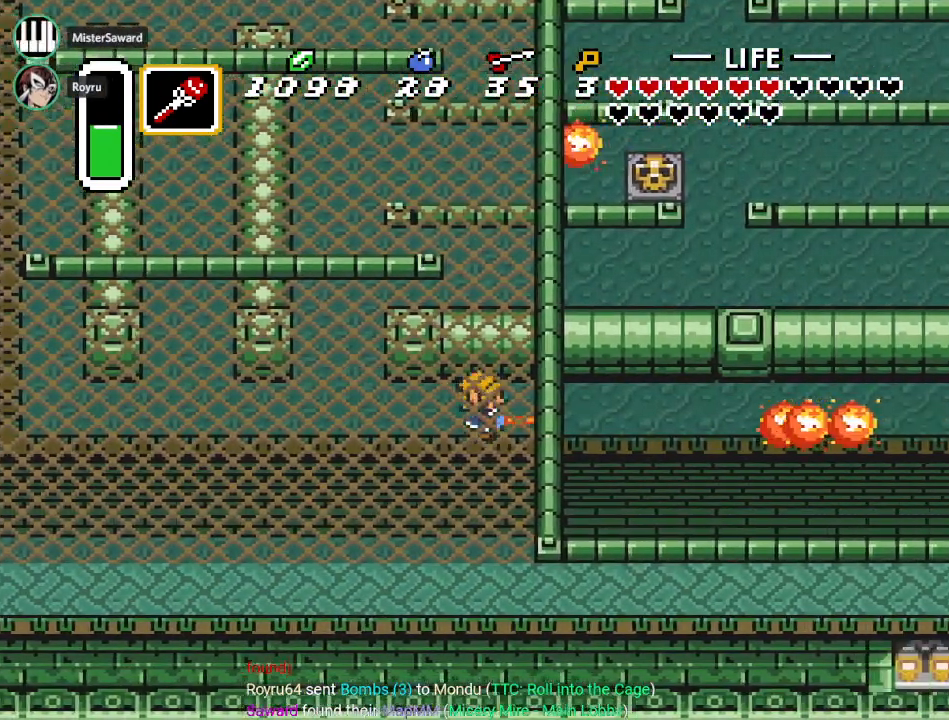
{"buttons": ["DPAD_RIGHT"], "events": [[134, "A", "up"], [251, "DPAD_RIGHT", "down"], [284, "DPAD_UP", "down"], [484, "DPAD_UP", "up"]]}
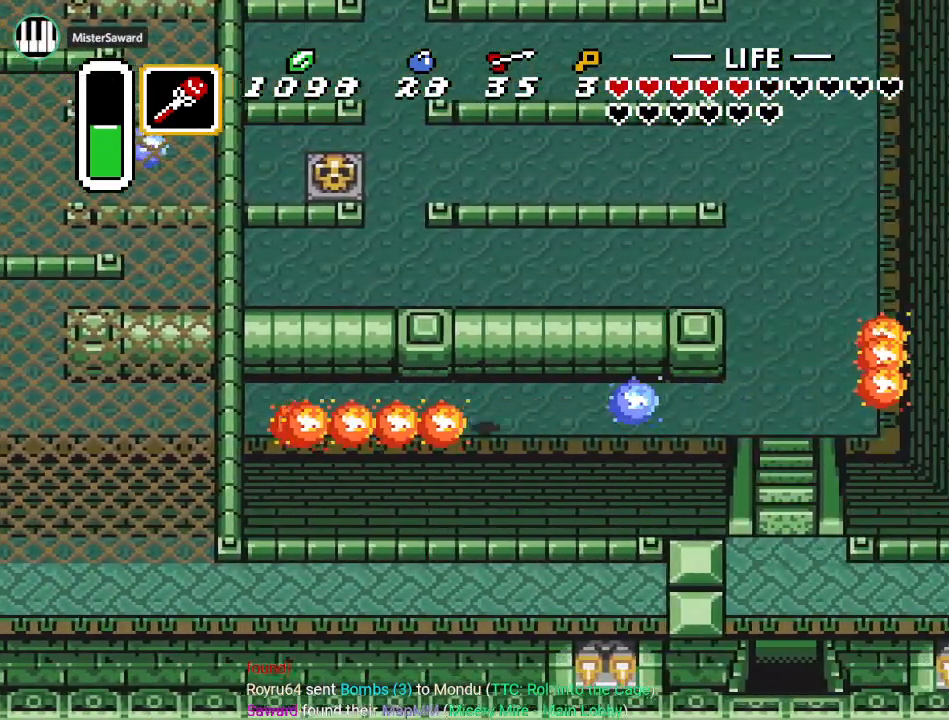
{"buttons": ["DPAD_RIGHT"], "events": [[350, "DPAD_DOWN", "down"], [384, "DPAD_DOWN", "up"]]}
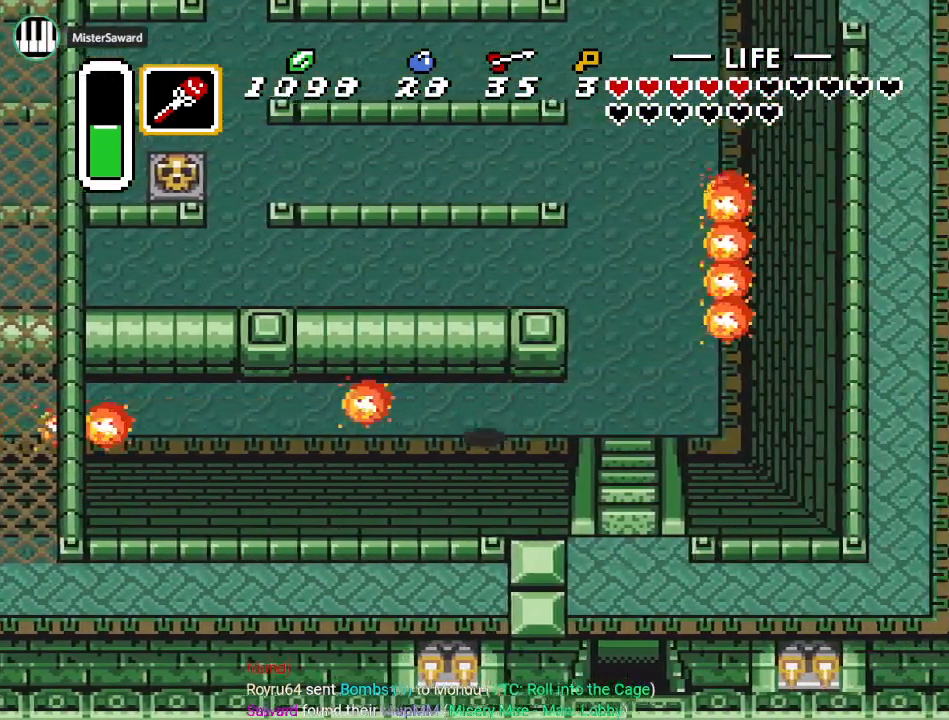
{"buttons": ["DPAD_DOWN"], "events": [[384, "DPAD_DOWN", "down"], [384, "DPAD_RIGHT", "up"]]}
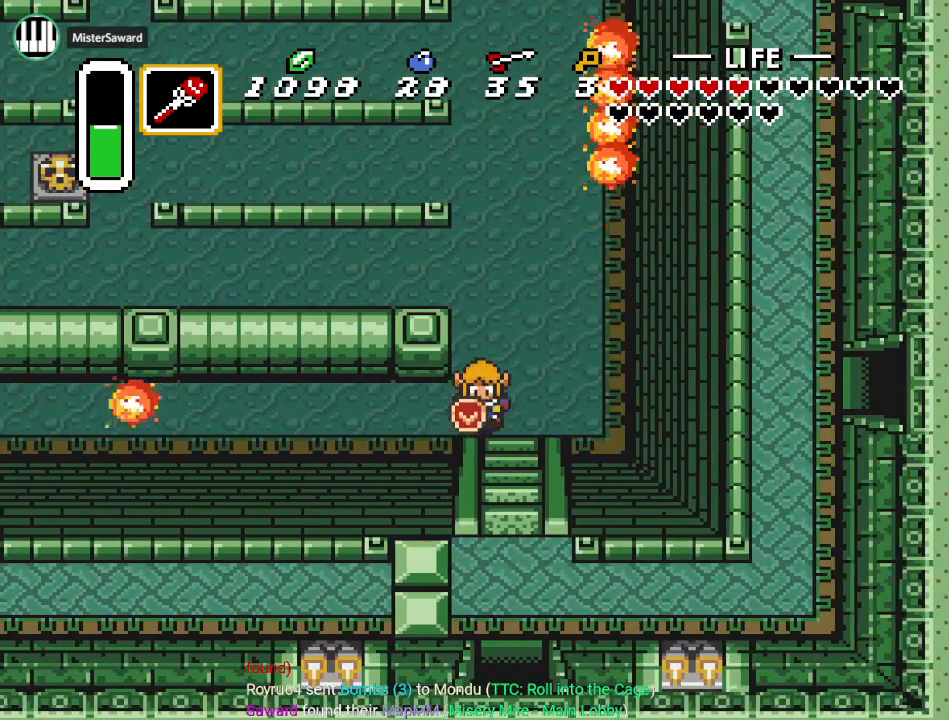
{"buttons": ["DPAD_DOWN"], "events": [[317, "DPAD_DOWN", "up"], [317, "DPAD_RIGHT", "down"], [367, "DPAD_DOWN", "down"], [434, "DPAD_RIGHT", "up"]]}
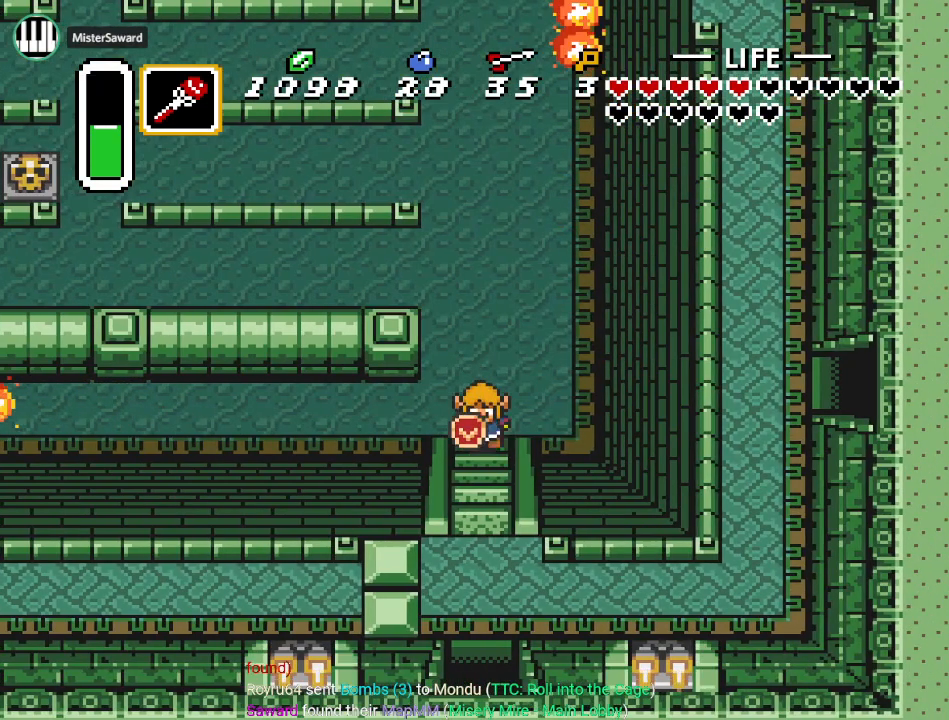
{"buttons": ["DPAD_DOWN", "DPAD_RIGHT"], "events": [[401, "DPAD_RIGHT", "down"]]}
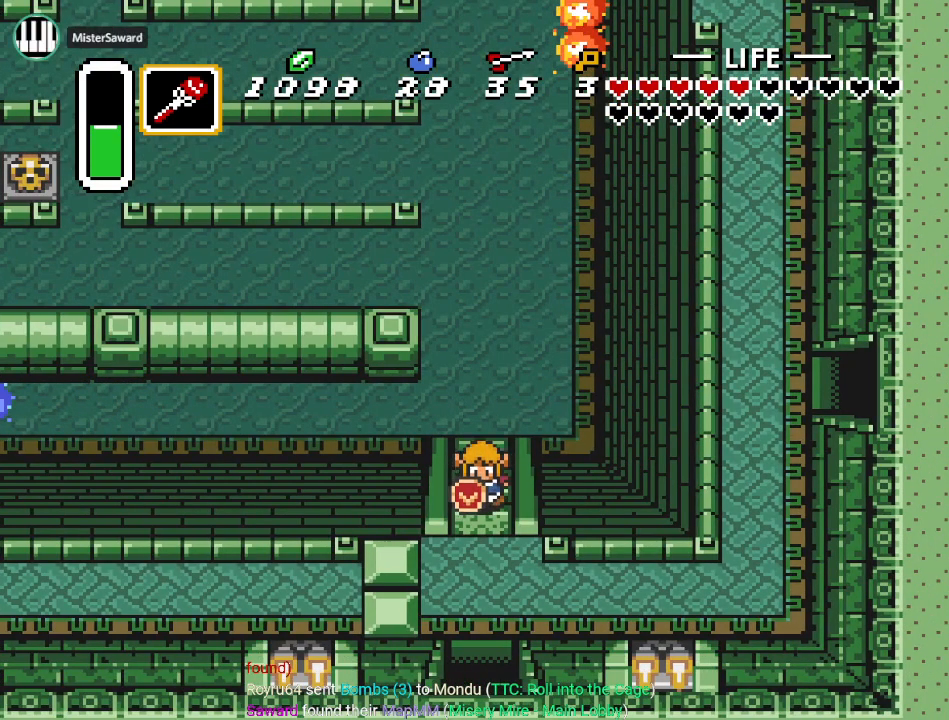
{"buttons": ["DPAD_DOWN", "DPAD_RIGHT"], "events": []}